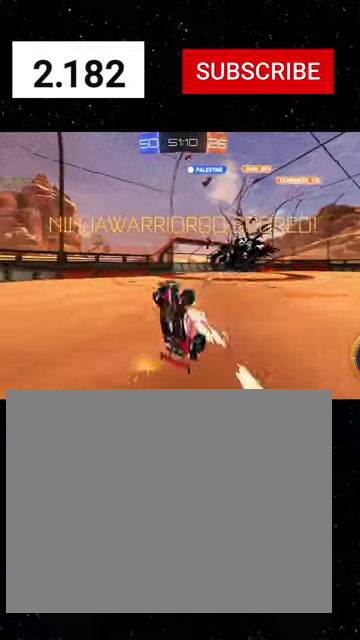
Gameplay with a controller (Xbox layout); each line is a JSON object with the inputs held at the frame after it. "events" lists button and stick changes between this image and that frame as [ms after this image, input, new state], when the widget could be followed in between. Not read: L2.
{"buttons": [], "left_stick": "center", "right_stick": "center"}
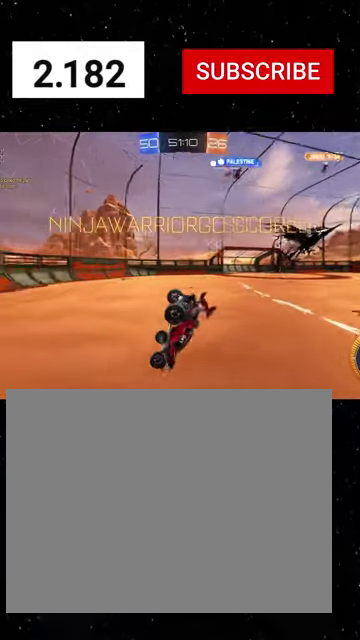
{"buttons": [], "left_stick": "center", "right_stick": "center", "events": []}
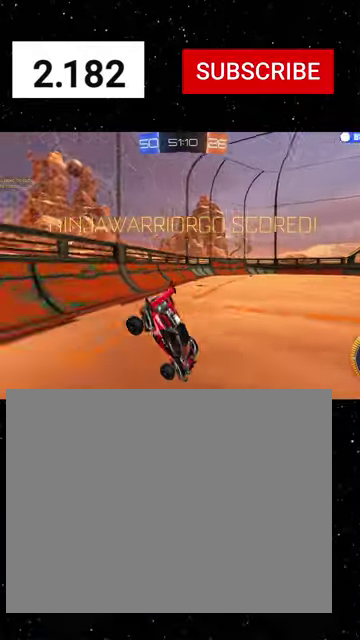
{"buttons": [], "left_stick": "center", "right_stick": "center", "events": []}
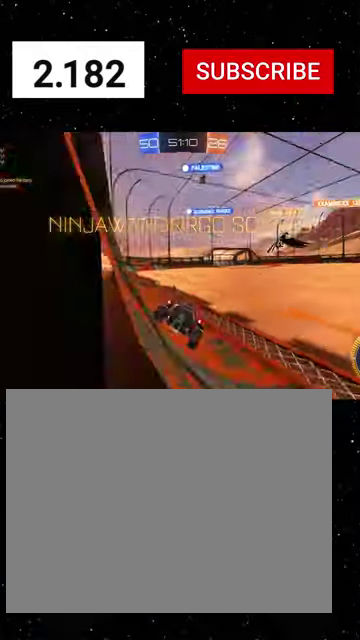
{"buttons": [], "left_stick": "center", "right_stick": "center", "events": []}
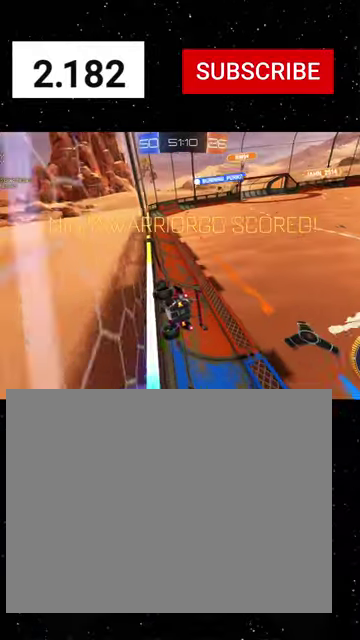
{"buttons": [], "left_stick": "center", "right_stick": "center", "events": []}
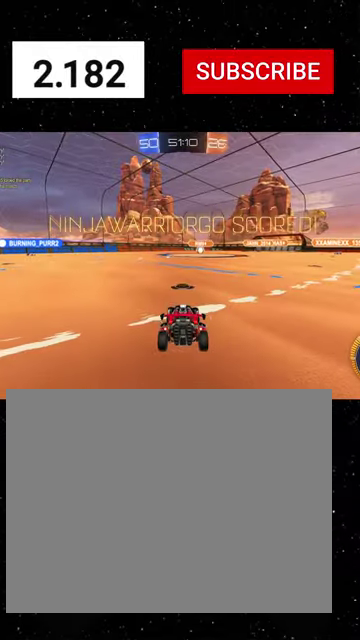
{"buttons": [], "left_stick": "center", "right_stick": "center", "events": []}
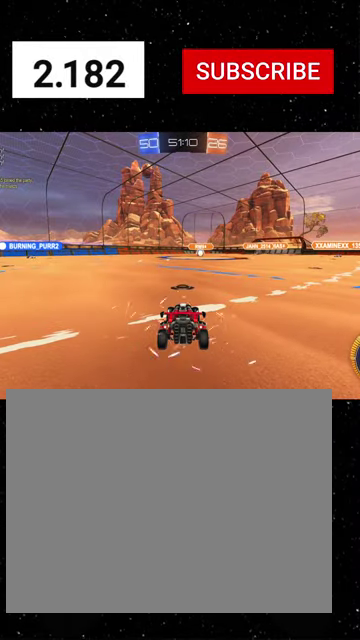
{"buttons": [], "left_stick": "center", "right_stick": "center", "events": [[300, "left_stick", "up-left"], [400, "left_stick", "center"]]}
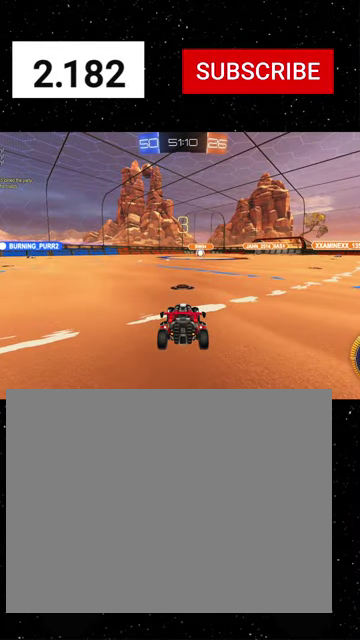
{"buttons": [], "left_stick": "center", "right_stick": "center", "events": []}
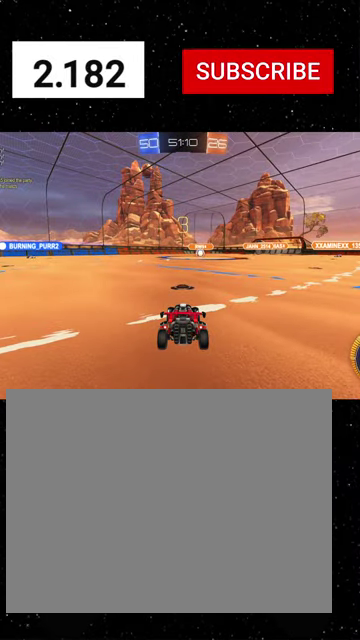
{"buttons": [], "left_stick": "center", "right_stick": "center", "events": []}
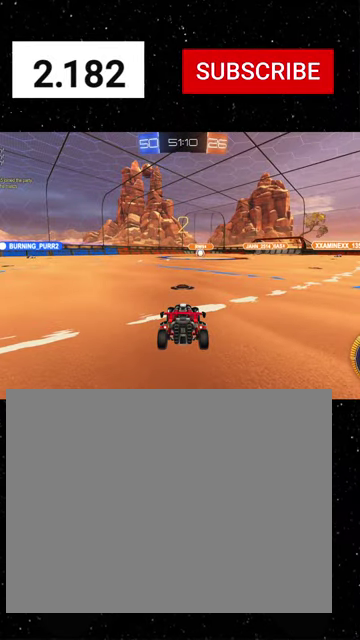
{"buttons": [], "left_stick": "center", "right_stick": "center", "events": []}
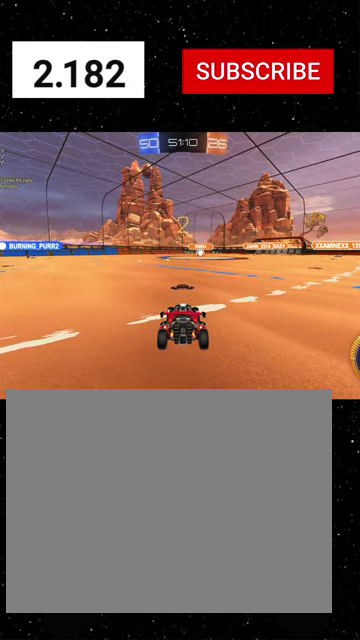
{"buttons": [], "left_stick": "up-right", "right_stick": "center", "events": [[300, "left_stick", "up-right"]]}
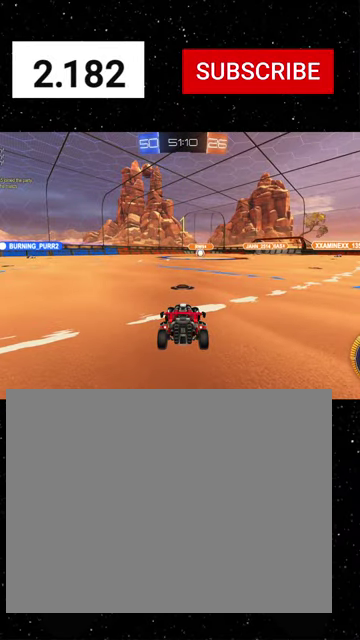
{"buttons": ["R2"], "left_stick": "center", "right_stick": "center", "events": [[100, "left_stick", "center"], [433, "Y", "down"], [500, "R2", "down"], [500, "Y", "up"]]}
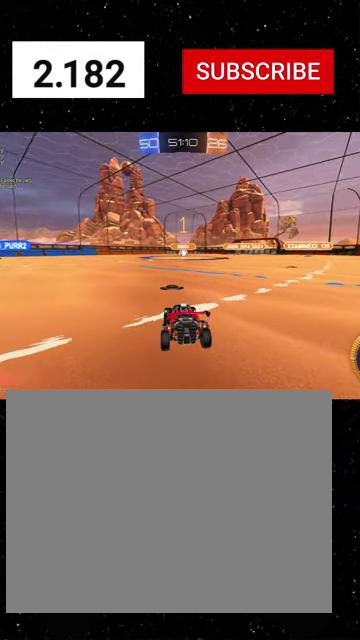
{"buttons": ["R1", "R2"], "left_stick": "center", "right_stick": "center", "events": [[100, "left_stick", "up-right"], [233, "left_stick", "center"], [333, "R1", "down"], [366, "left_stick", "right"], [500, "left_stick", "center"]]}
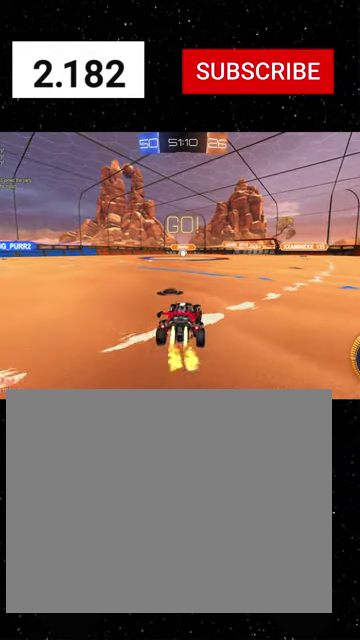
{"buttons": ["X", "Y", "R1", "R2"], "left_stick": "down", "right_stick": "center", "events": [[133, "left_stick", "up-left"], [233, "X", "down"], [233, "left_stick", "down"], [500, "Y", "down"]]}
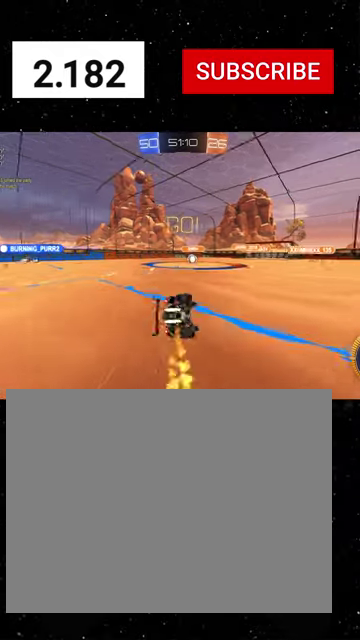
{"buttons": ["X", "R1", "R2"], "left_stick": "down-left", "right_stick": "center", "events": [[66, "Y", "up"], [66, "left_stick", "down-left"], [233, "left_stick", "down"], [366, "Y", "down"], [433, "Y", "up"], [433, "left_stick", "down-left"]]}